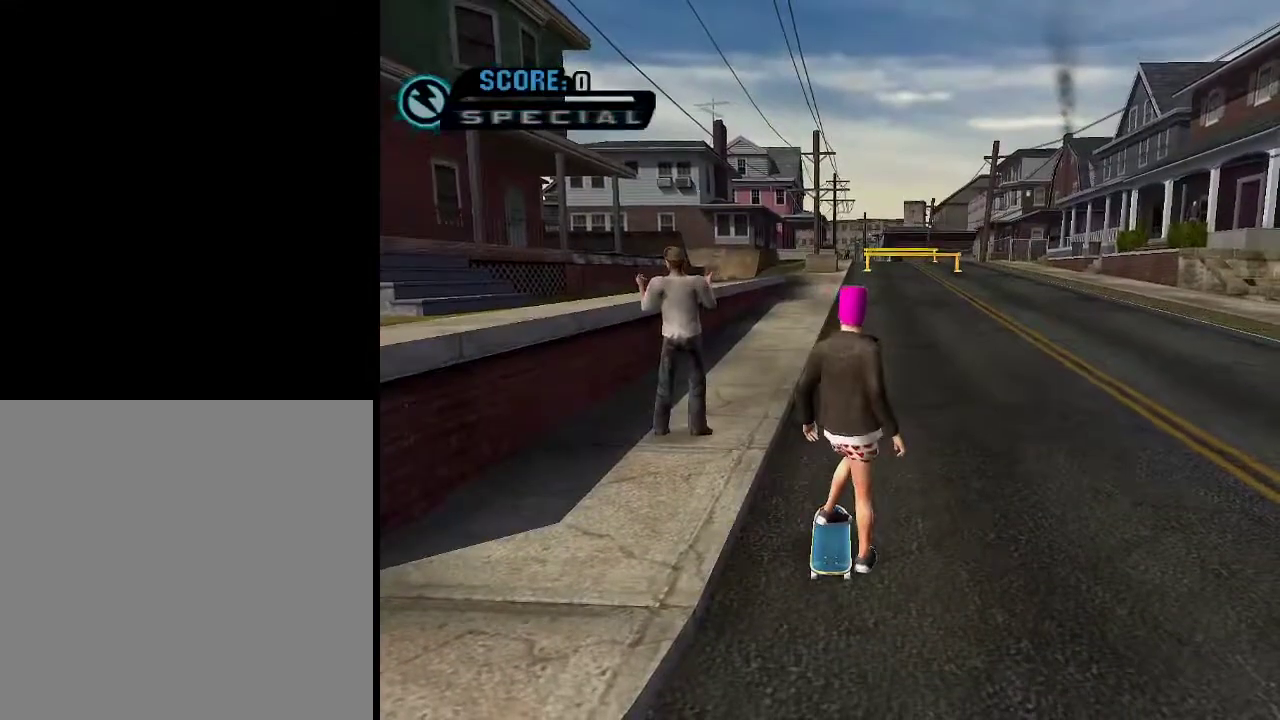
Gameplay with a controller (Xbox layout); each line is a JSON object with the inputs held at the frame after it. "events" lists button and stick changes between this image and that frame as [ms after this image, input, new state], when the widget could be followed in between.
{"buttons": [], "left_stick": "down", "right_stick": "center", "events": []}
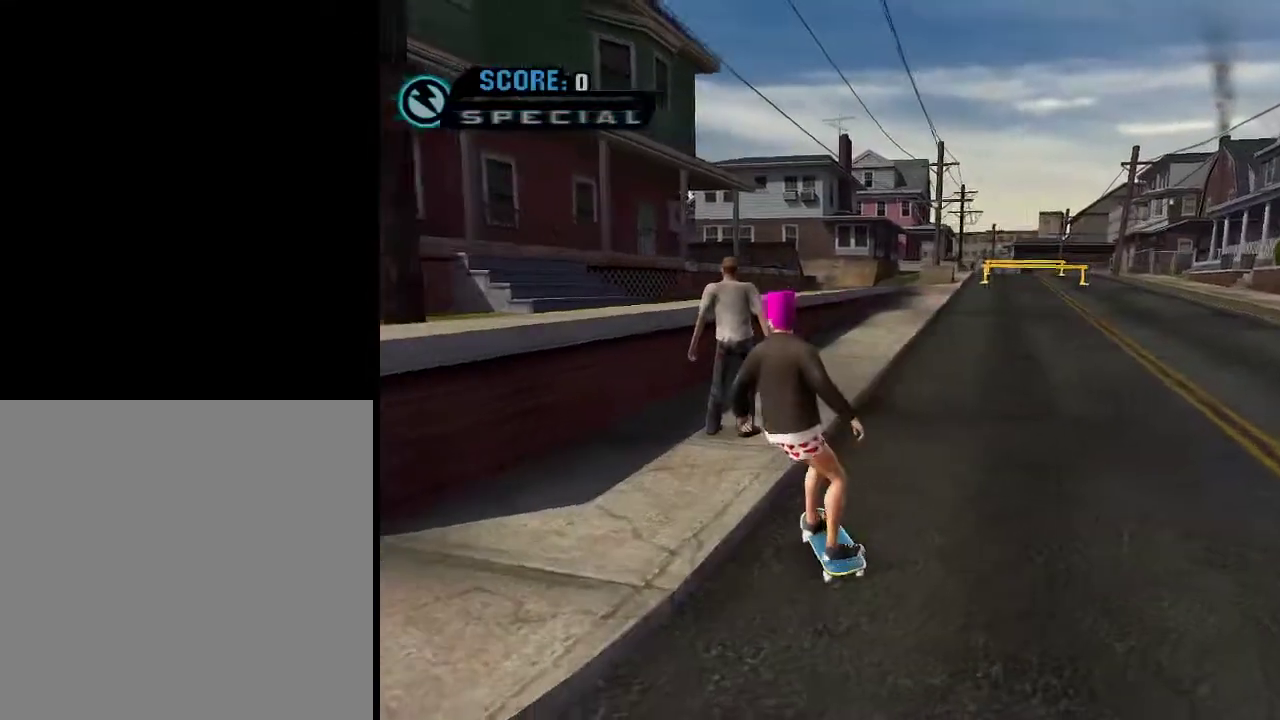
{"buttons": [], "left_stick": "down-right", "right_stick": "center", "events": [[384, "left_stick", "down-right"]]}
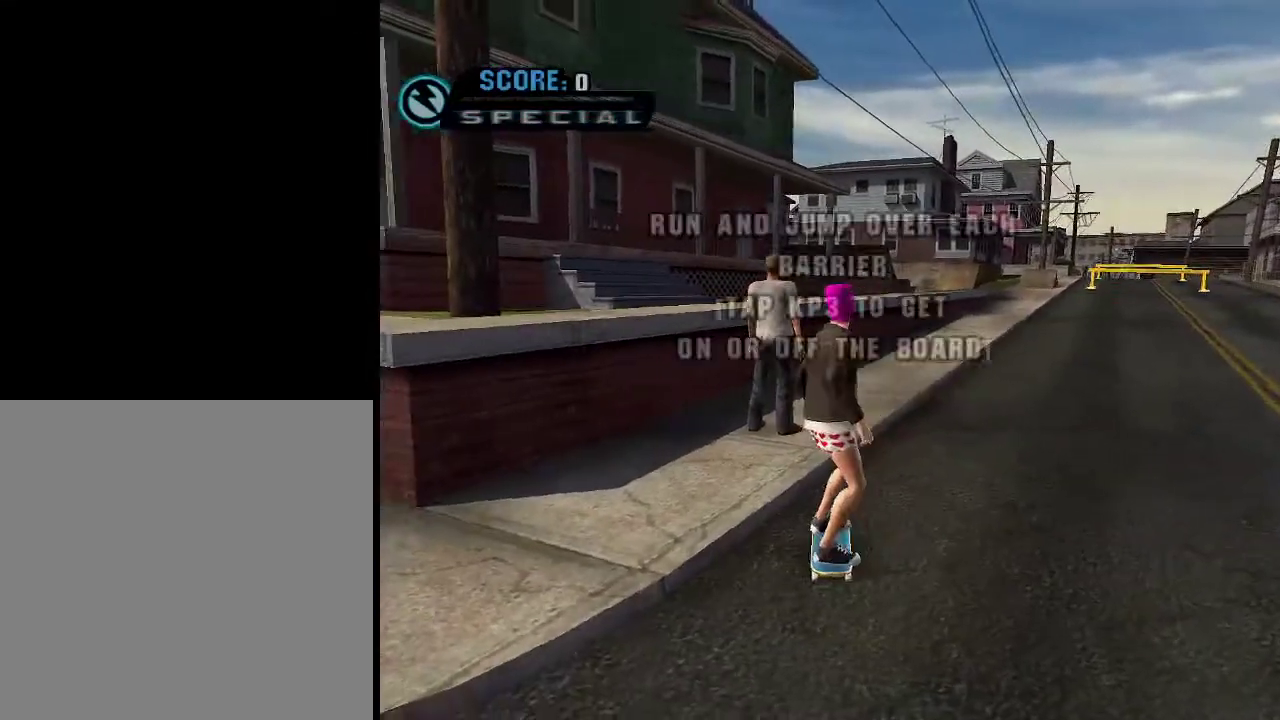
{"buttons": [], "left_stick": "down", "right_stick": "center", "events": [[100, "left_stick", "down"]]}
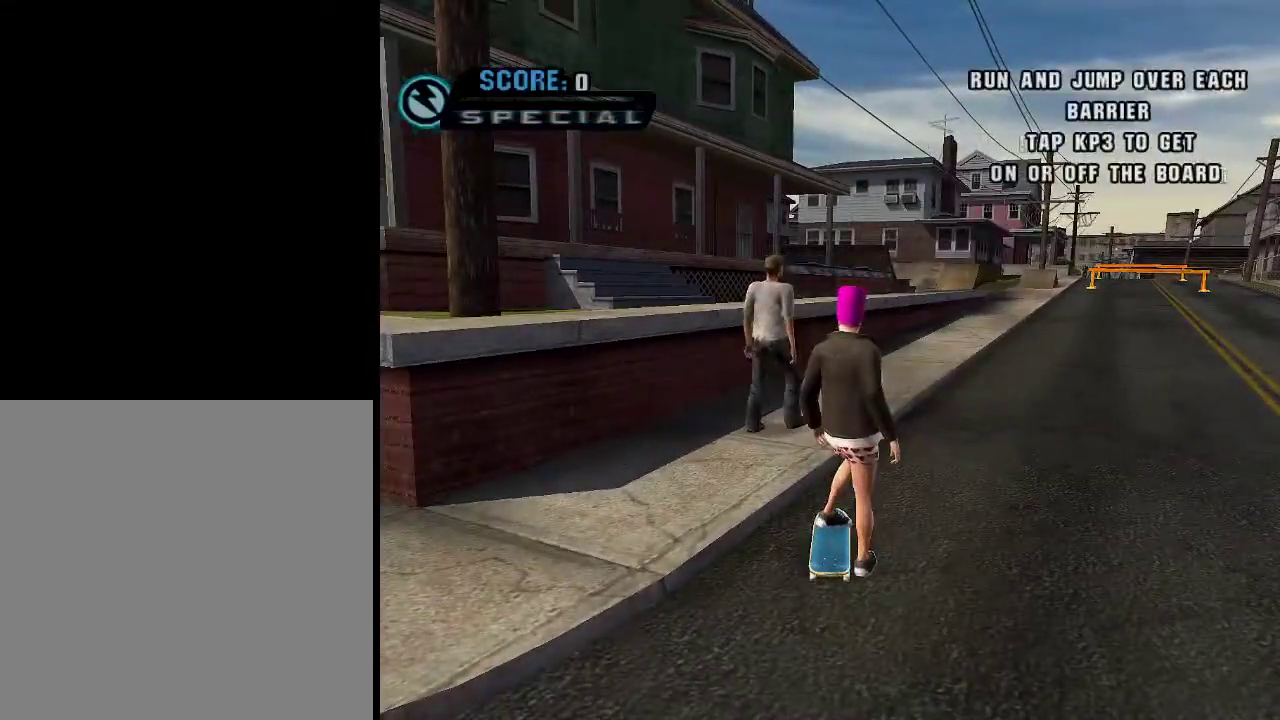
{"buttons": [], "left_stick": "down", "right_stick": "center", "events": []}
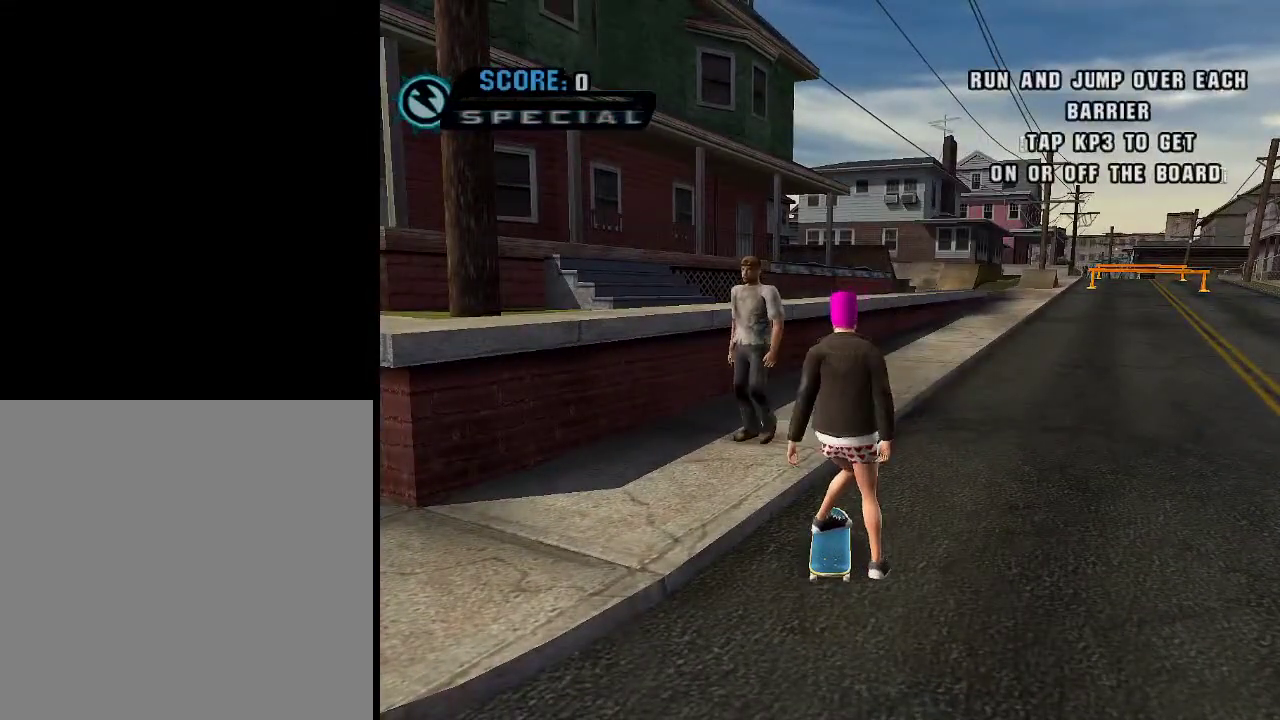
{"buttons": [], "left_stick": "down-right", "right_stick": "center", "events": [[217, "left_stick", "down-right"]]}
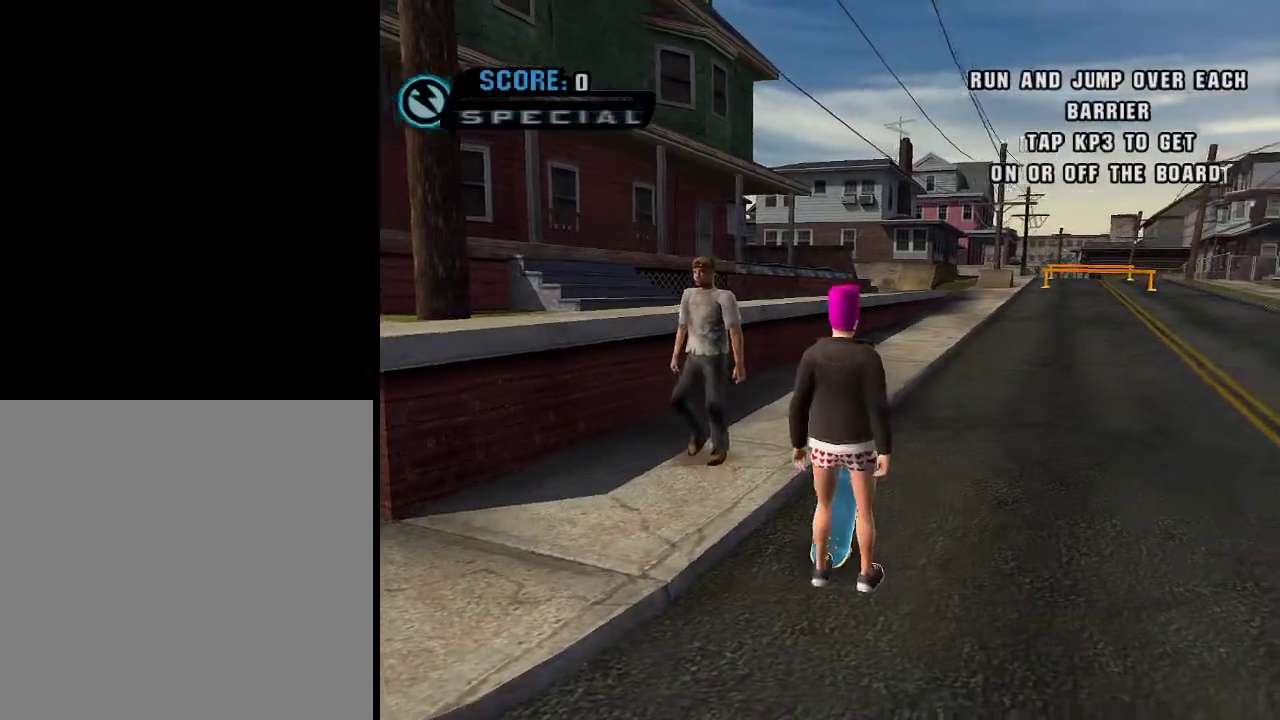
{"buttons": [], "left_stick": "down", "right_stick": "center", "events": [[134, "left_stick", "down"]]}
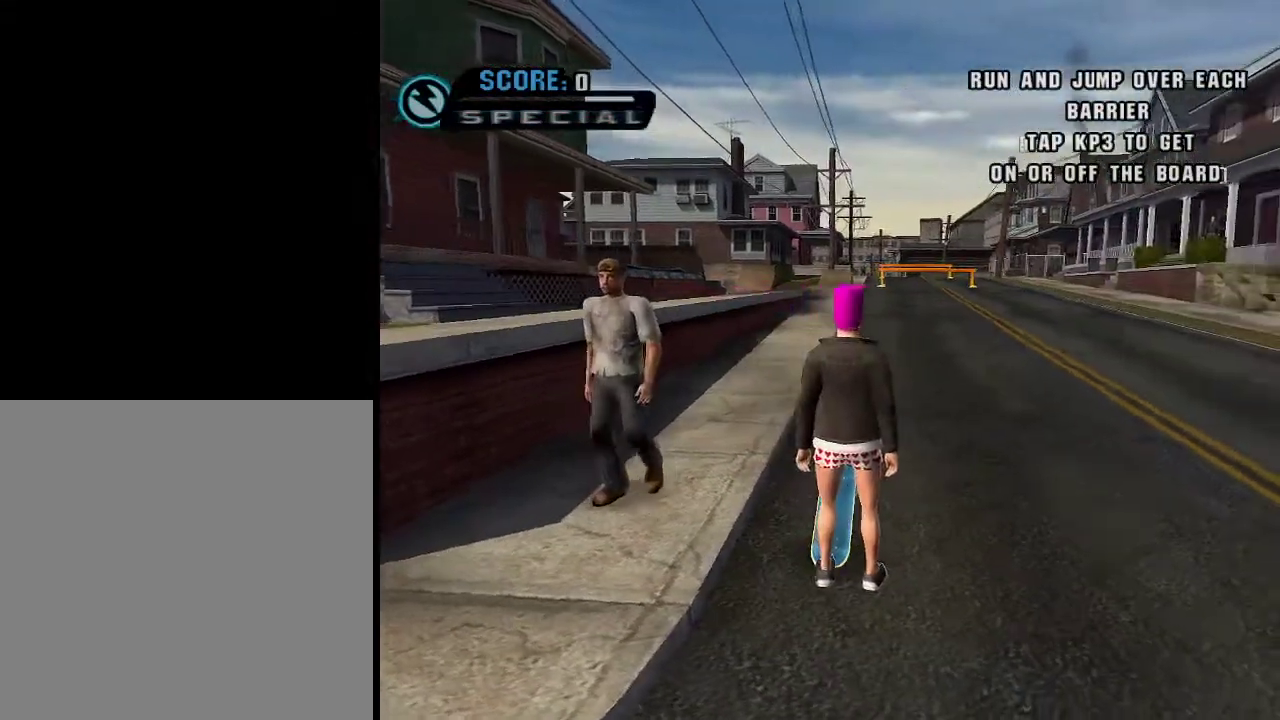
{"buttons": [], "left_stick": "down-left", "right_stick": "center", "events": [[16, "left_stick", "center"], [267, "left_stick", "left"], [383, "left_stick", "down-left"]]}
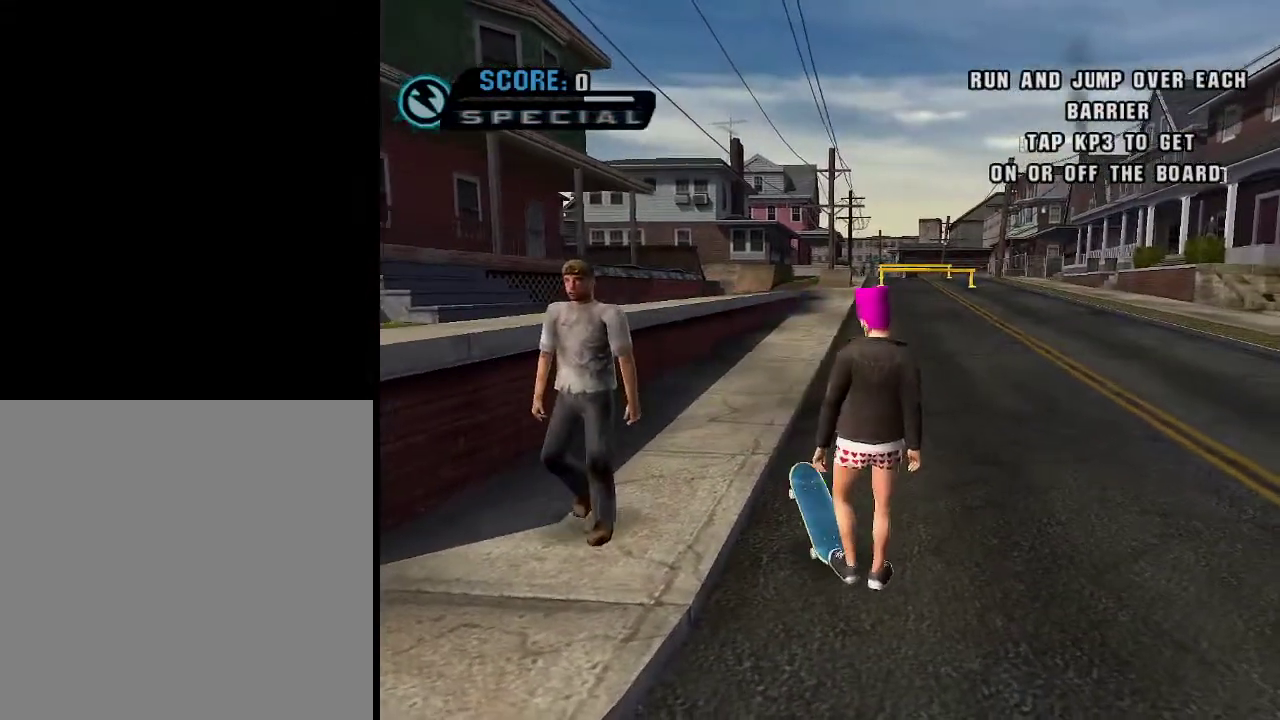
{"buttons": [], "left_stick": "center", "right_stick": "center", "events": [[84, "left_stick", "center"], [367, "left_stick", "left"], [501, "left_stick", "center"]]}
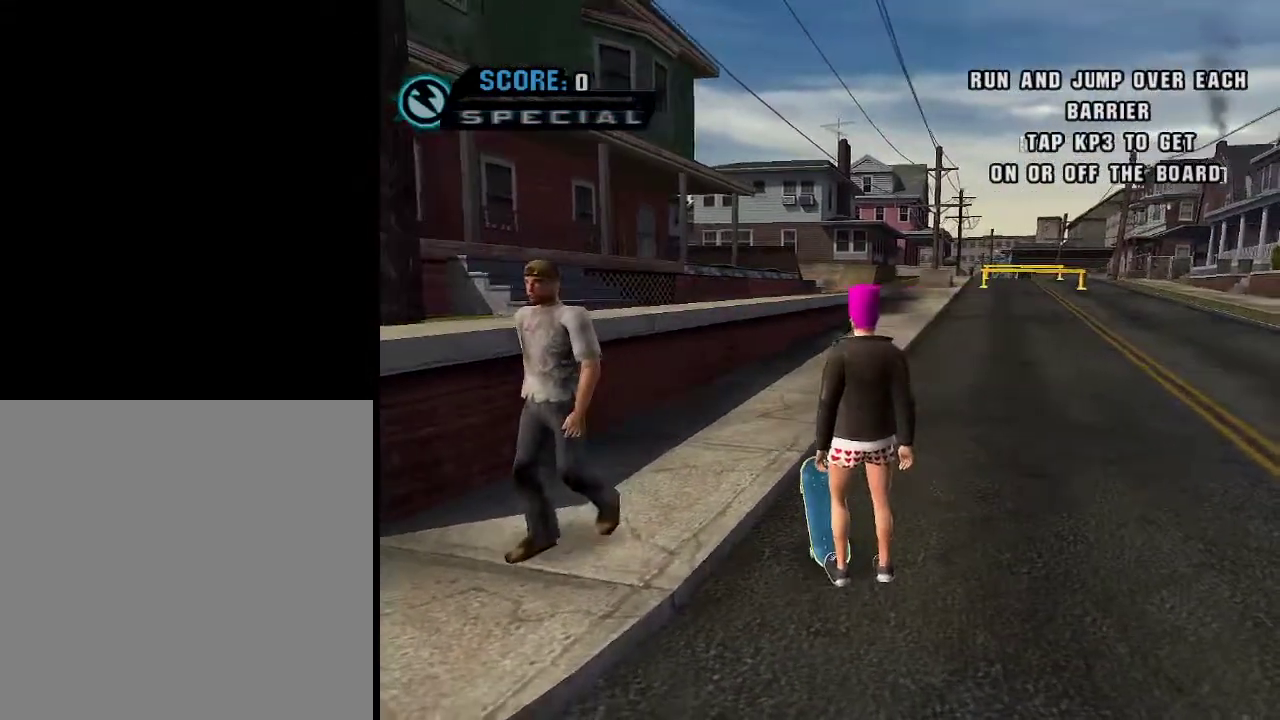
{"buttons": ["A"], "left_stick": "center", "right_stick": "center", "events": [[33, "A", "down"], [383, "left_stick", "up-right"], [484, "left_stick", "center"]]}
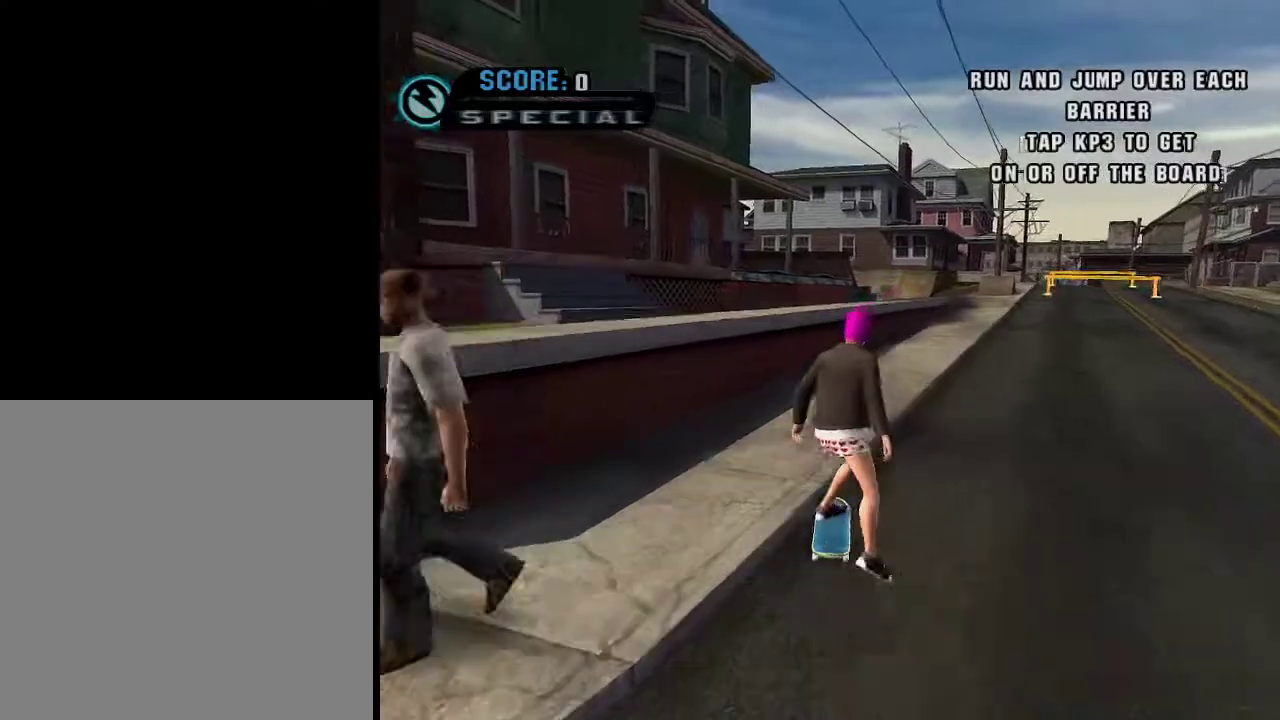
{"buttons": ["Y"], "left_stick": "right", "right_stick": "center", "events": [[184, "left_stick", "up"], [284, "left_stick", "center"], [384, "left_stick", "up"], [484, "A", "up"], [484, "Y", "down"], [484, "left_stick", "right"]]}
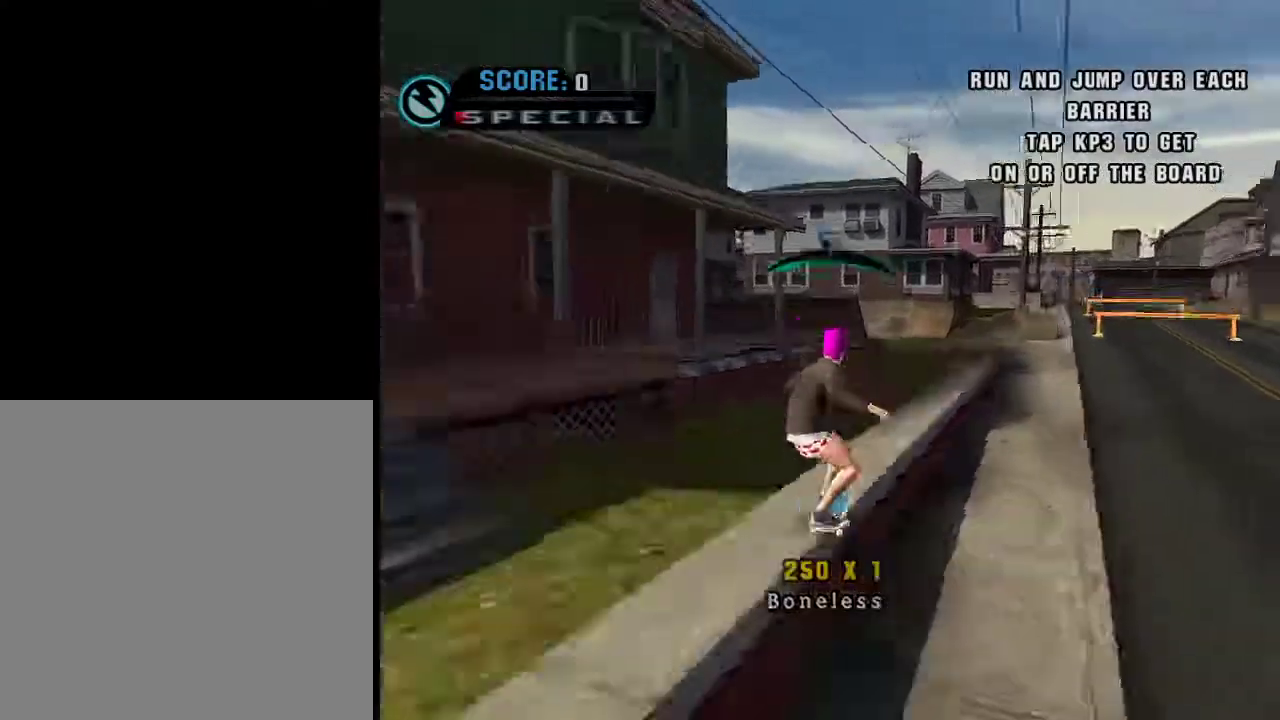
{"buttons": [], "left_stick": "up-right", "right_stick": "center", "events": [[33, "Y", "up"], [33, "left_stick", "down-right"], [150, "Y", "down"], [150, "left_stick", "center"], [283, "A", "down"], [283, "Y", "up"], [383, "A", "up"], [383, "left_stick", "right"], [484, "left_stick", "up-right"]]}
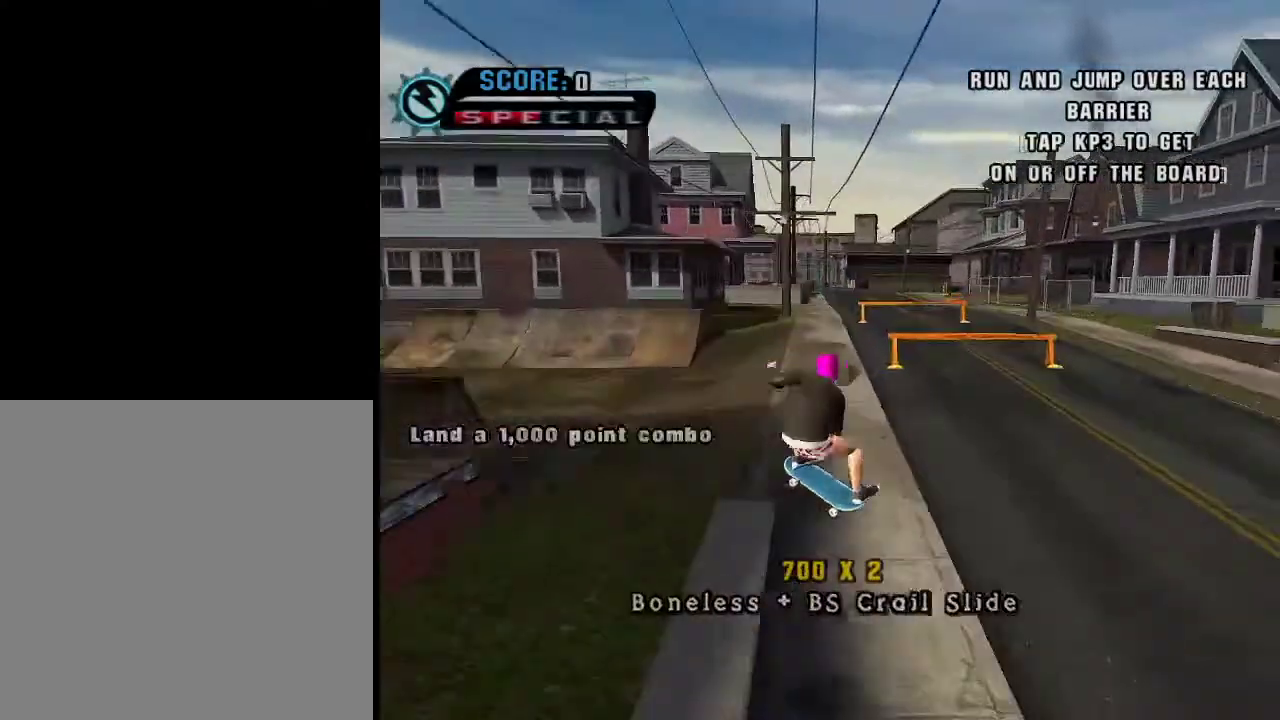
{"buttons": [], "left_stick": "up", "right_stick": "center", "events": [[50, "L1", "down"], [150, "L1", "up"], [200, "left_stick", "up"]]}
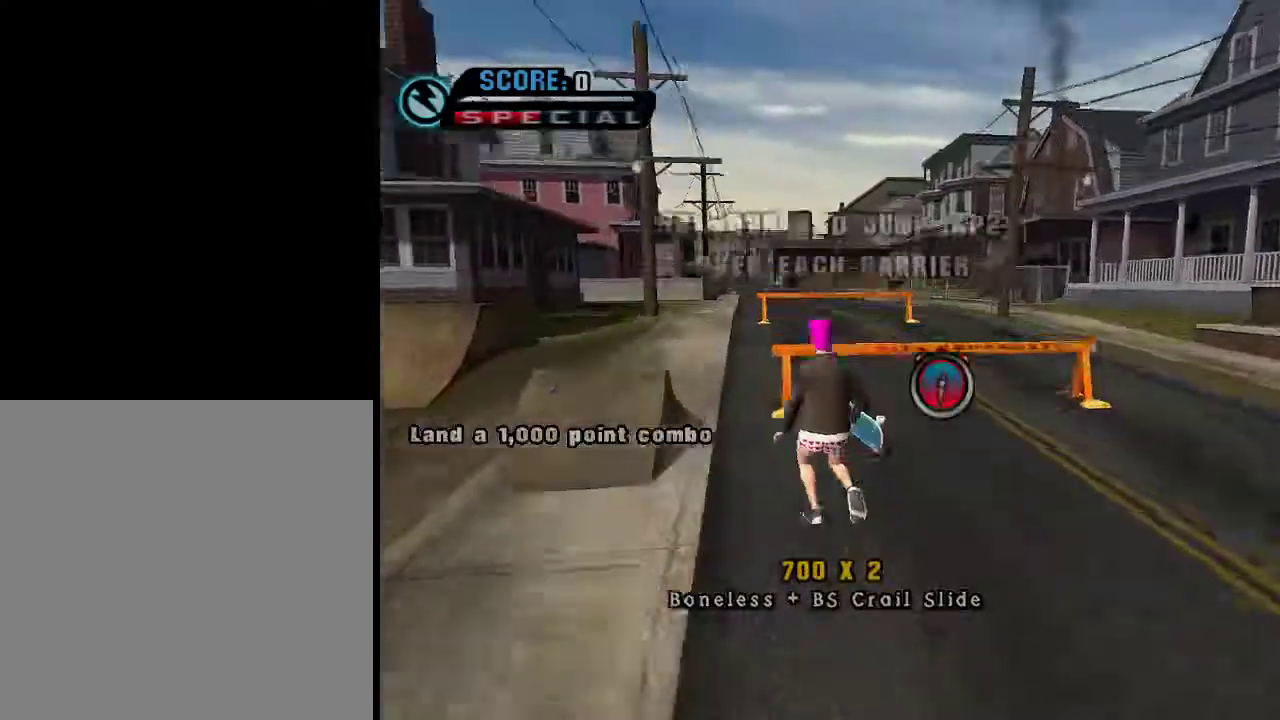
{"buttons": [], "left_stick": "up-right", "right_stick": "center", "events": [[350, "left_stick", "up-right"]]}
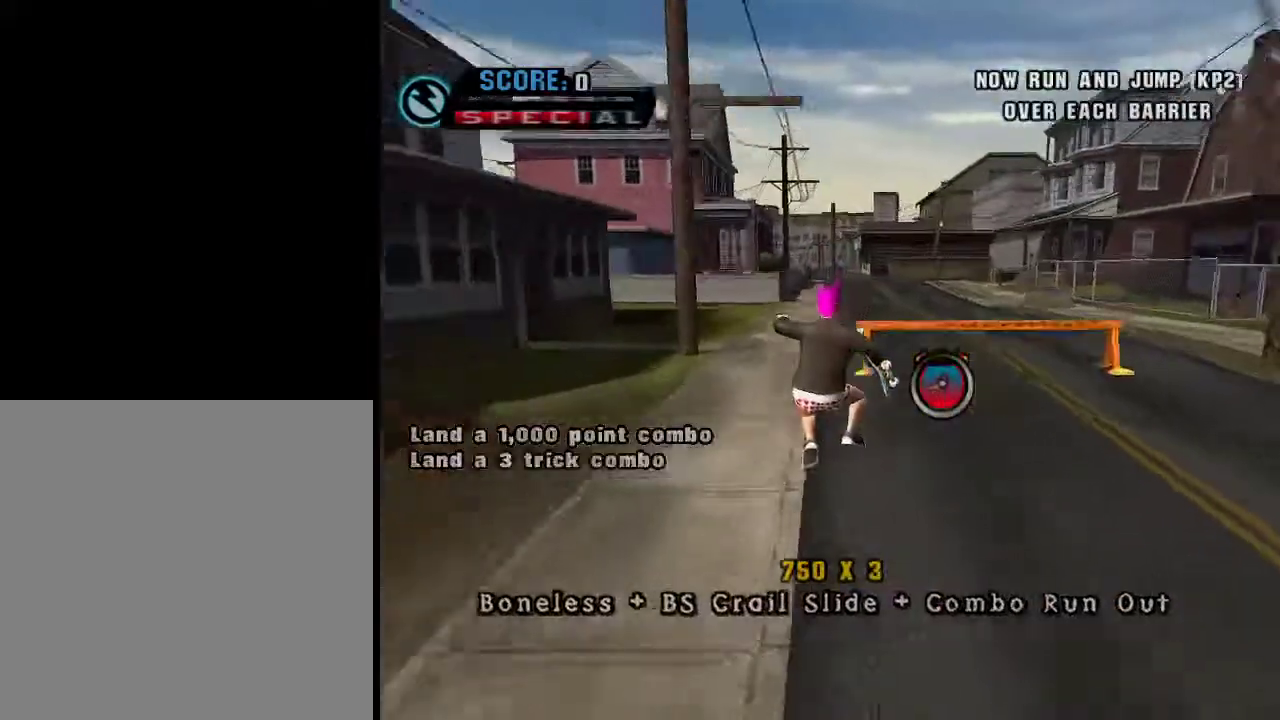
{"buttons": [], "left_stick": "up-right", "right_stick": "center", "events": [[167, "A", "down"], [217, "A", "up"]]}
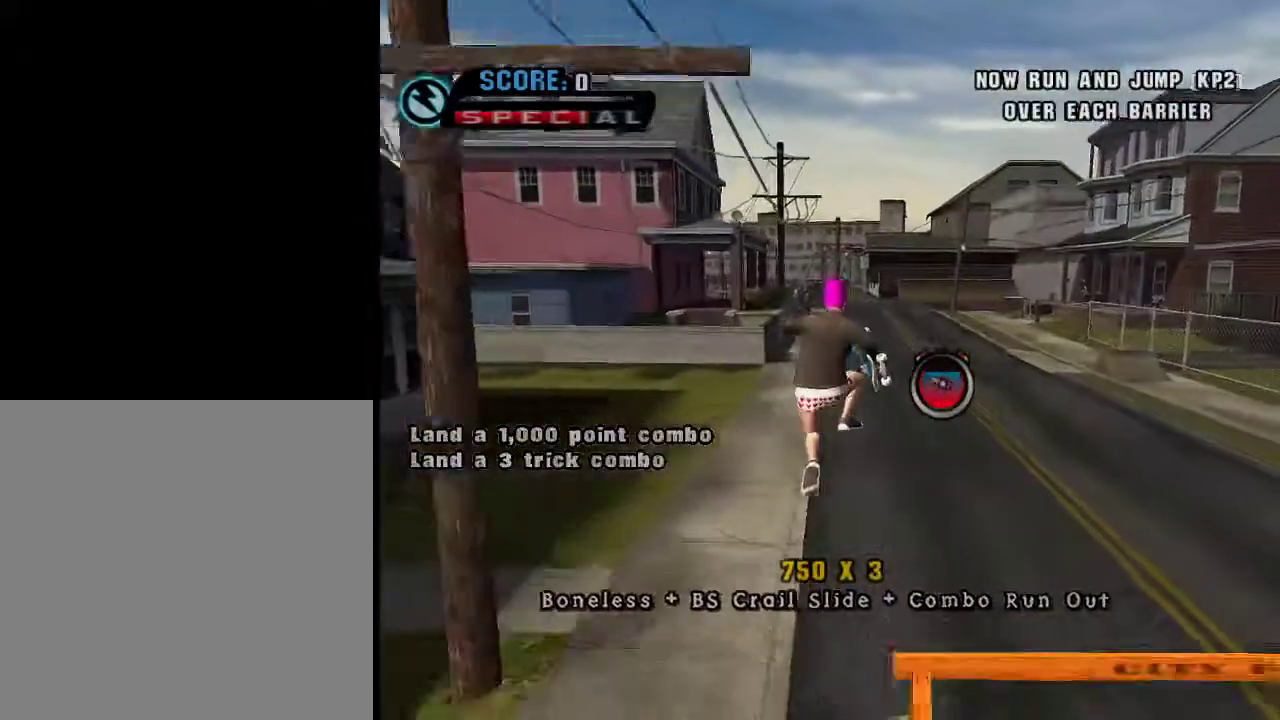
{"buttons": [], "left_stick": "center", "right_stick": "center", "events": [[317, "left_stick", "center"]]}
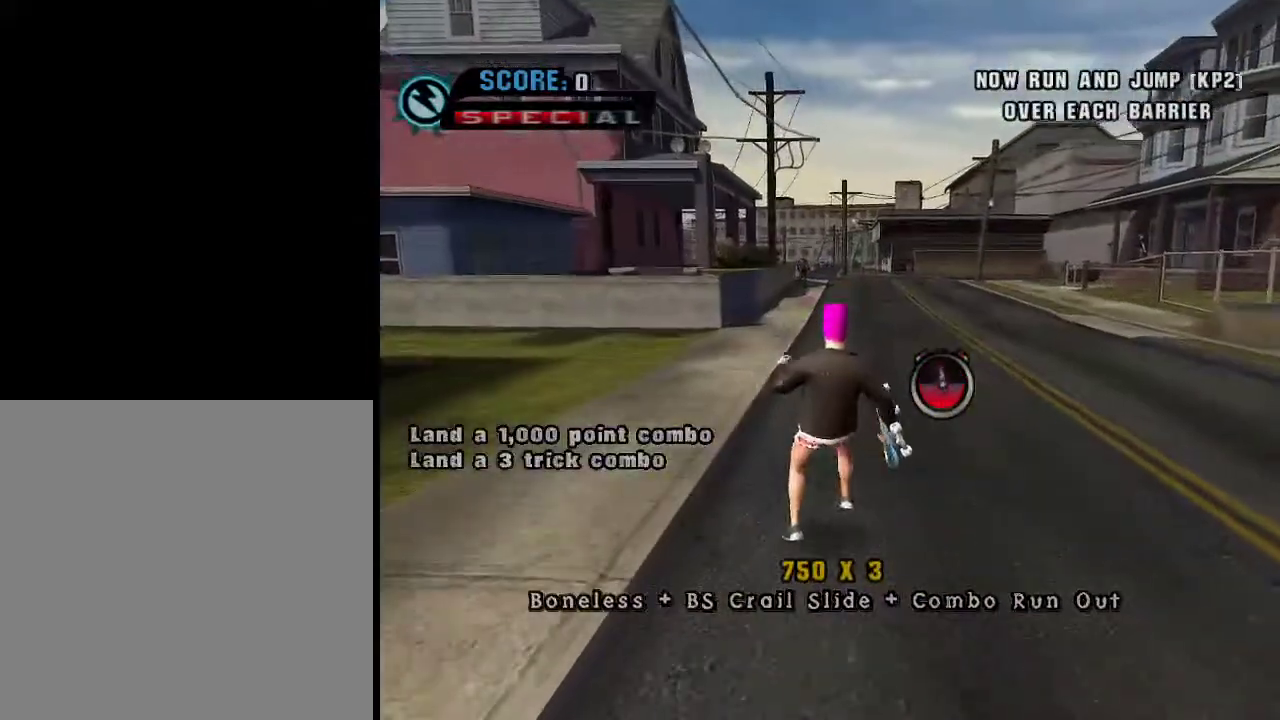
{"buttons": [], "left_stick": "down", "right_stick": "center", "events": [[217, "START", "down"], [284, "START", "up"], [434, "left_stick", "down"]]}
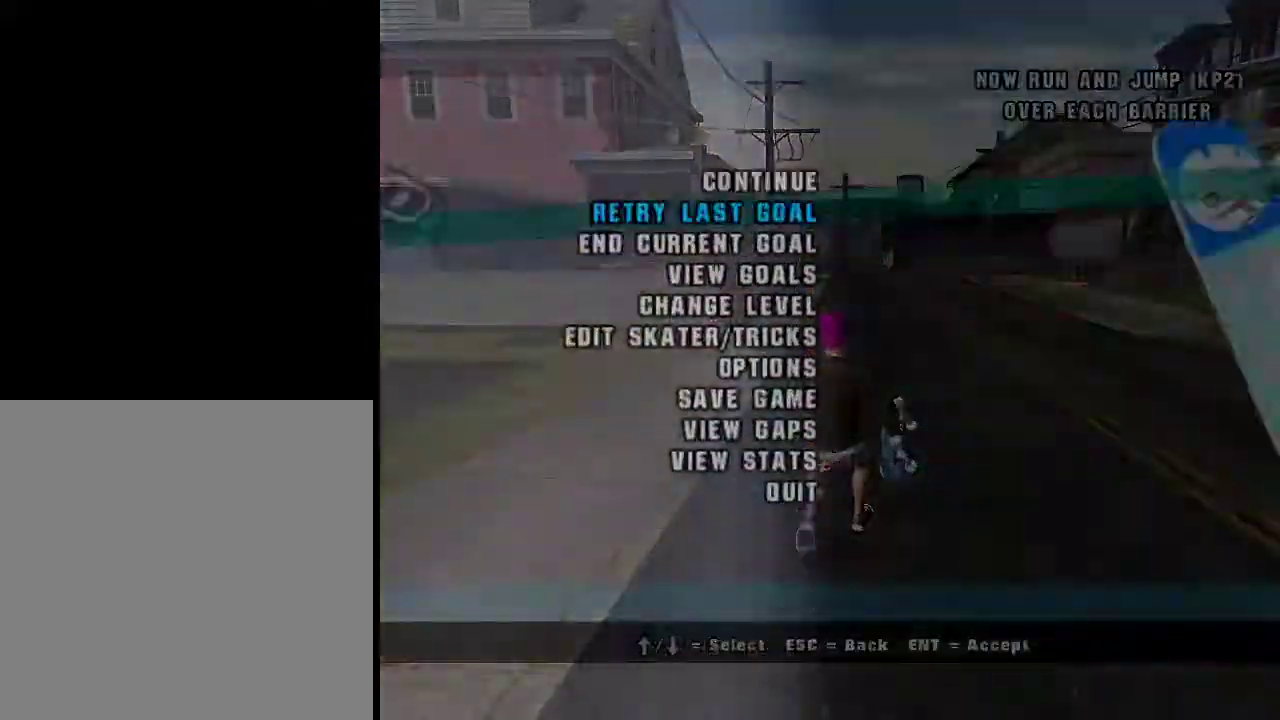
{"buttons": ["A"], "left_stick": "up", "right_stick": "center", "events": [[33, "A", "down"], [83, "left_stick", "center"], [233, "left_stick", "up-left"], [484, "left_stick", "up"]]}
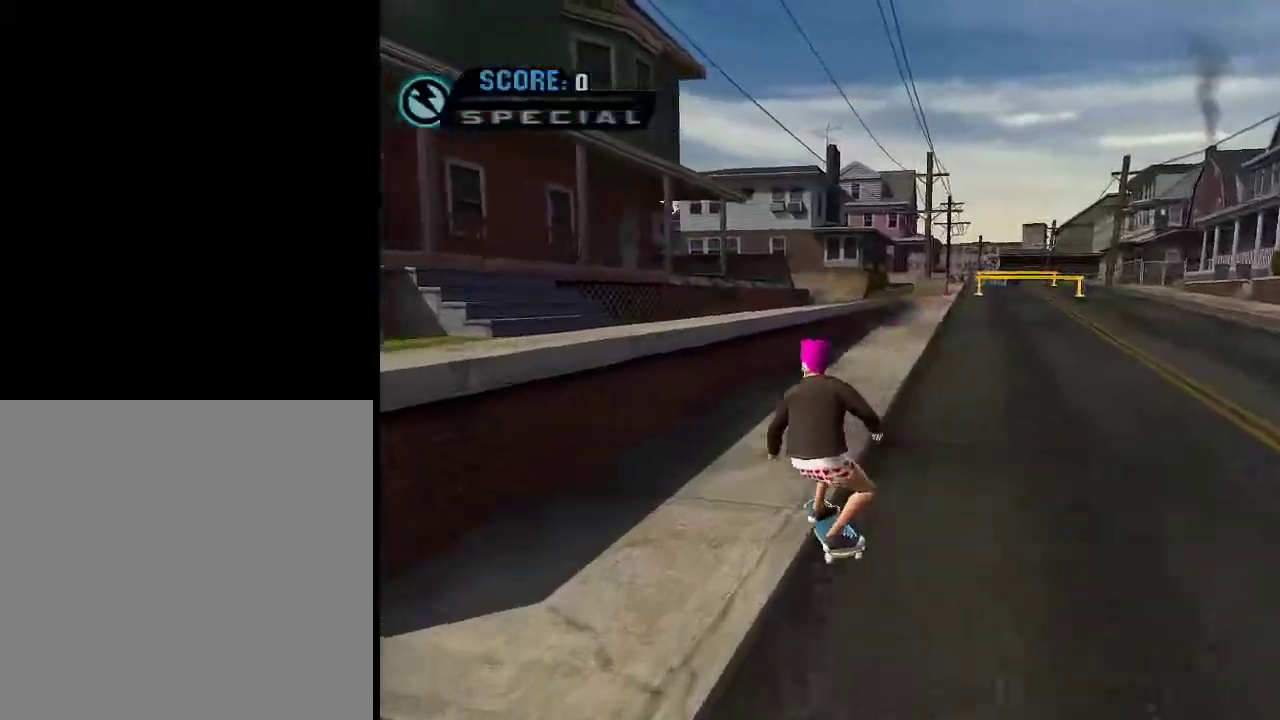
{"buttons": [], "left_stick": "center", "right_stick": "center", "events": [[134, "left_stick", "center"], [234, "left_stick", "up"], [401, "A", "up"], [401, "left_stick", "right"], [451, "Y", "down"], [484, "Y", "up"], [484, "left_stick", "center"]]}
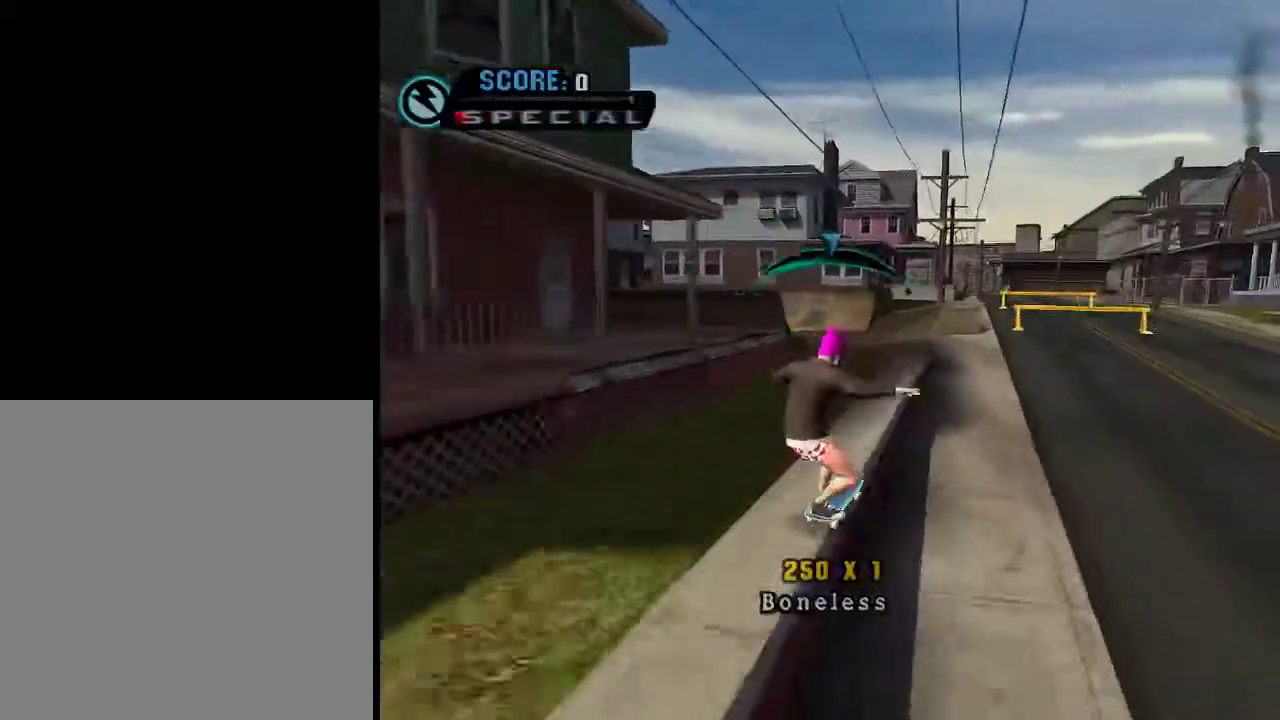
{"buttons": [], "left_stick": "up", "right_stick": "center", "events": [[50, "Y", "down"], [200, "A", "down"], [200, "Y", "up"], [233, "A", "up"], [233, "left_stick", "right"], [333, "L1", "down"], [333, "left_stick", "up-right"], [450, "L1", "up"], [484, "left_stick", "up"]]}
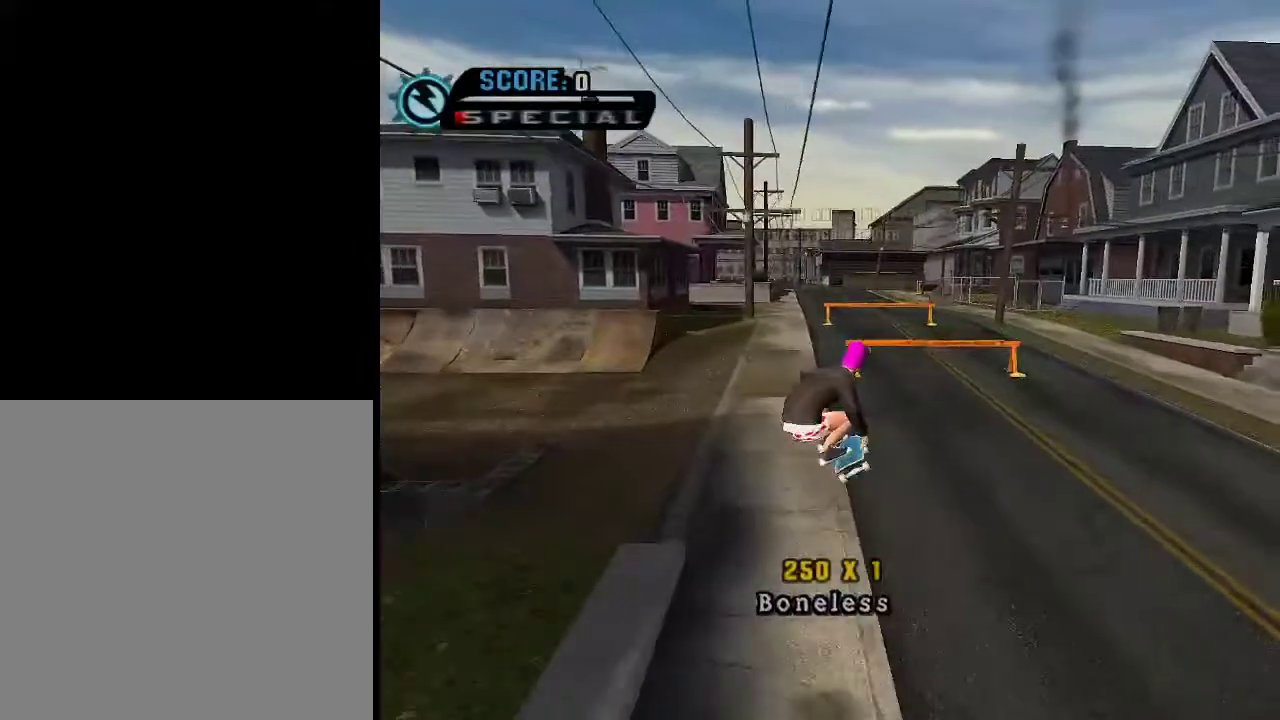
{"buttons": [], "left_stick": "up", "right_stick": "center", "events": [[301, "A", "down"], [351, "A", "up"]]}
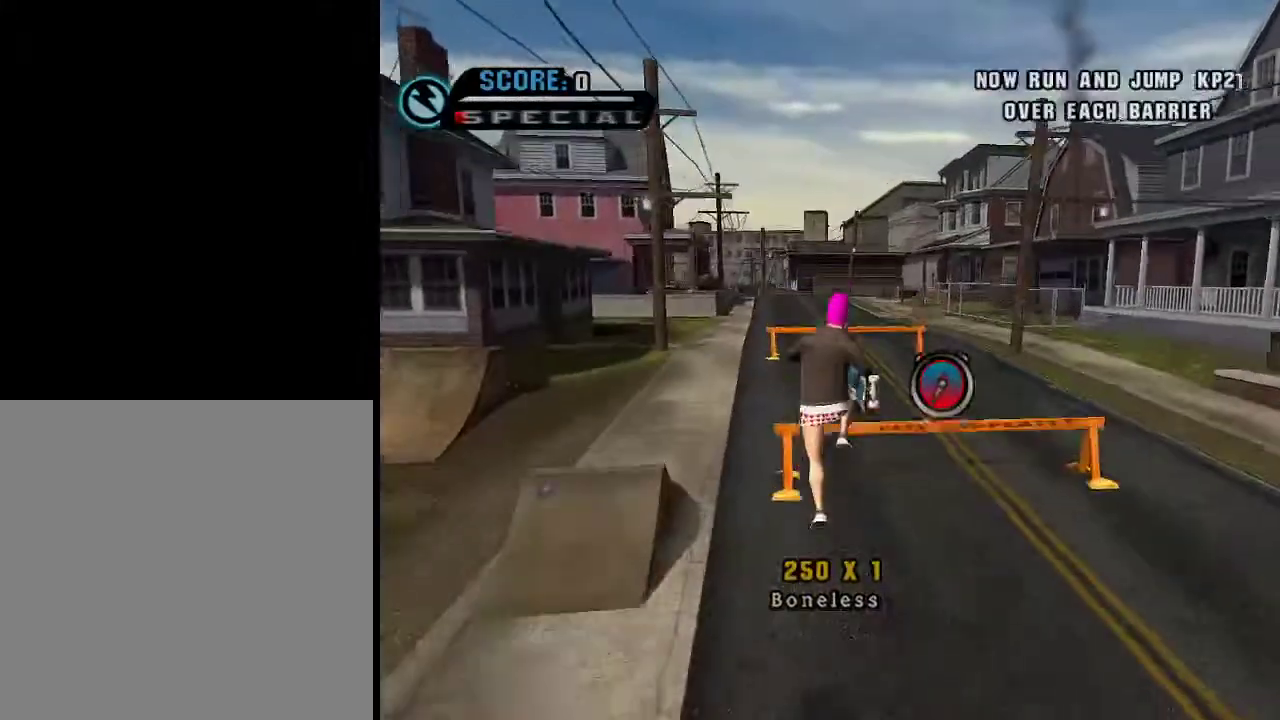
{"buttons": [], "left_stick": "up", "right_stick": "center", "events": [[450, "A", "down"], [500, "A", "up"]]}
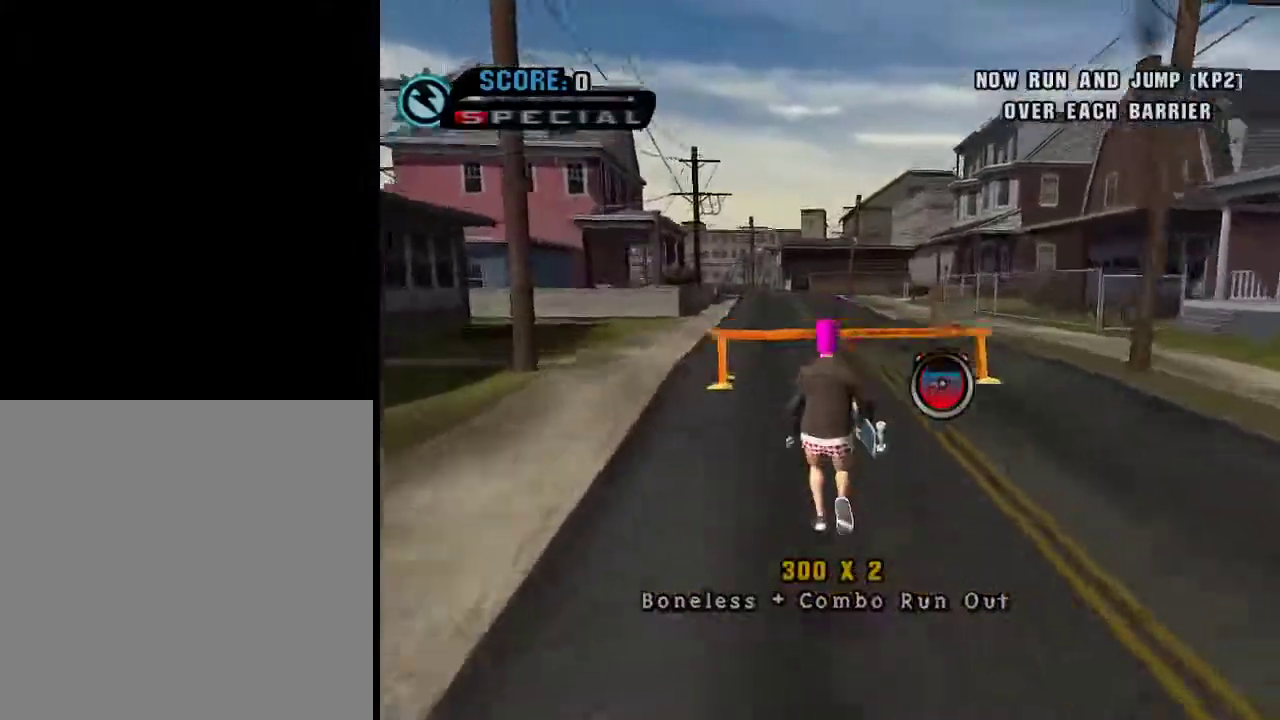
{"buttons": [], "left_stick": "up", "right_stick": "center", "events": []}
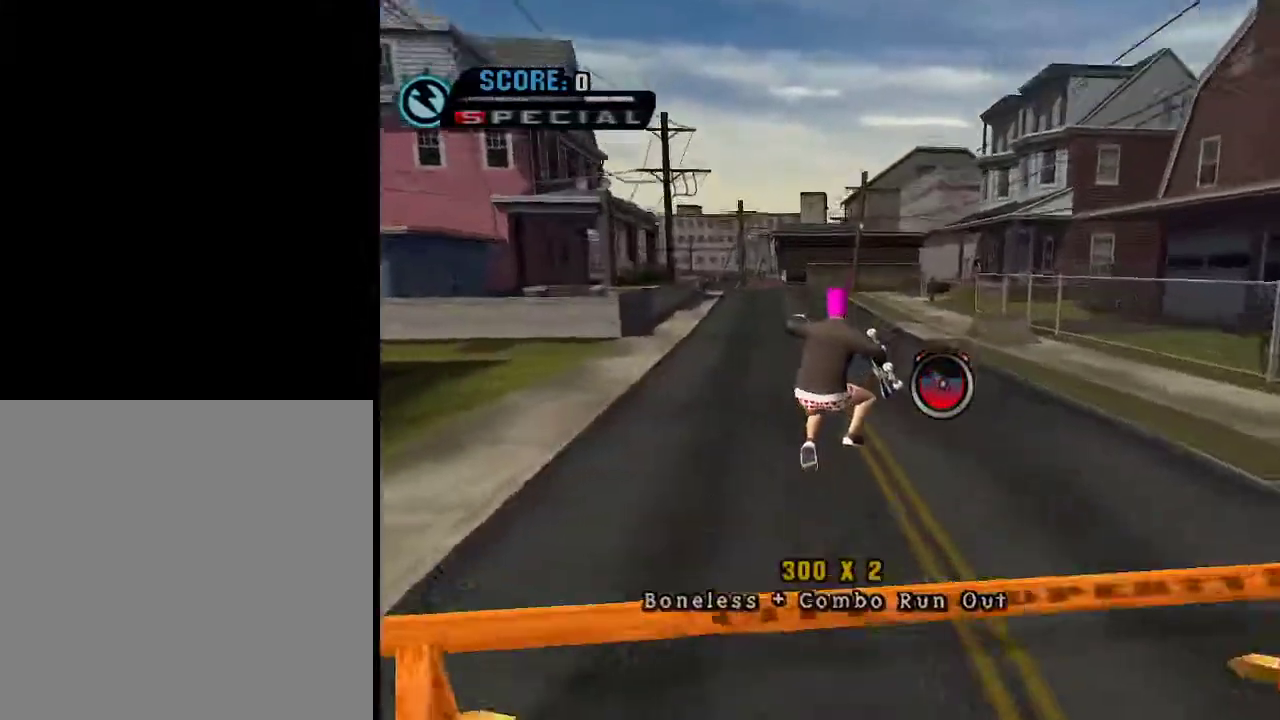
{"buttons": [], "left_stick": "center", "right_stick": "center", "events": [[116, "left_stick", "center"]]}
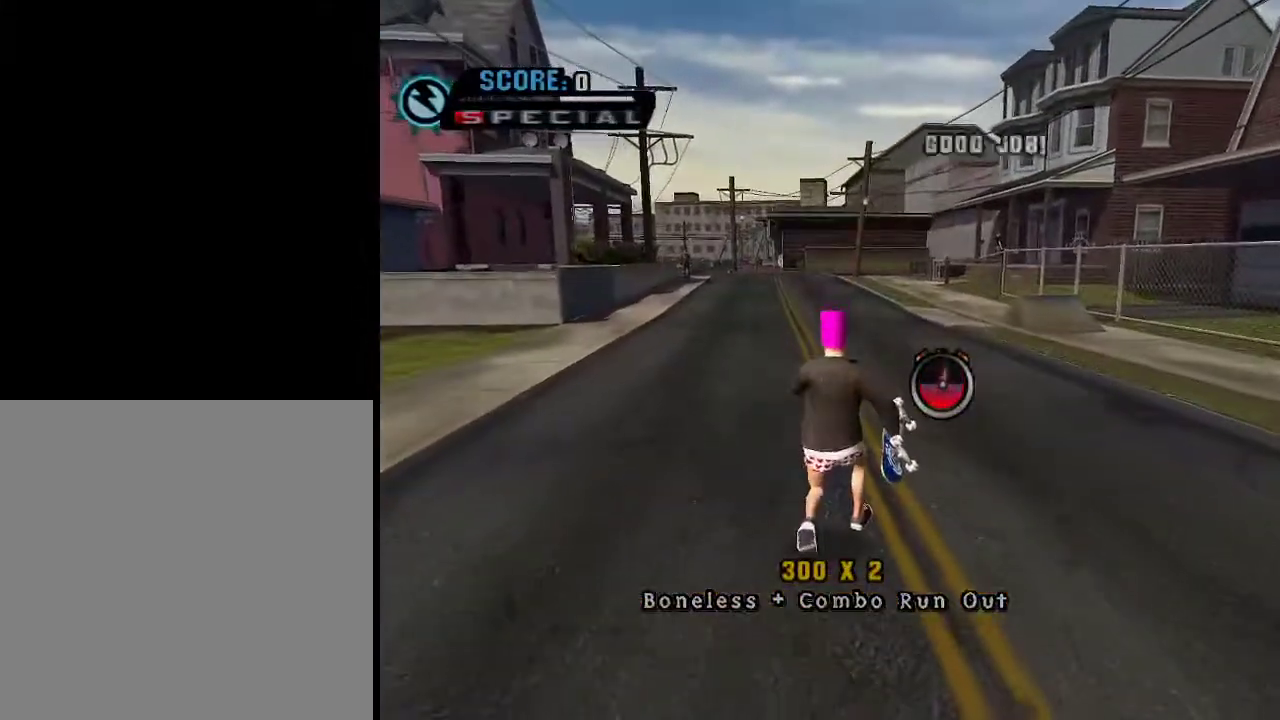
{"buttons": [], "left_stick": "center", "right_stick": "center", "events": []}
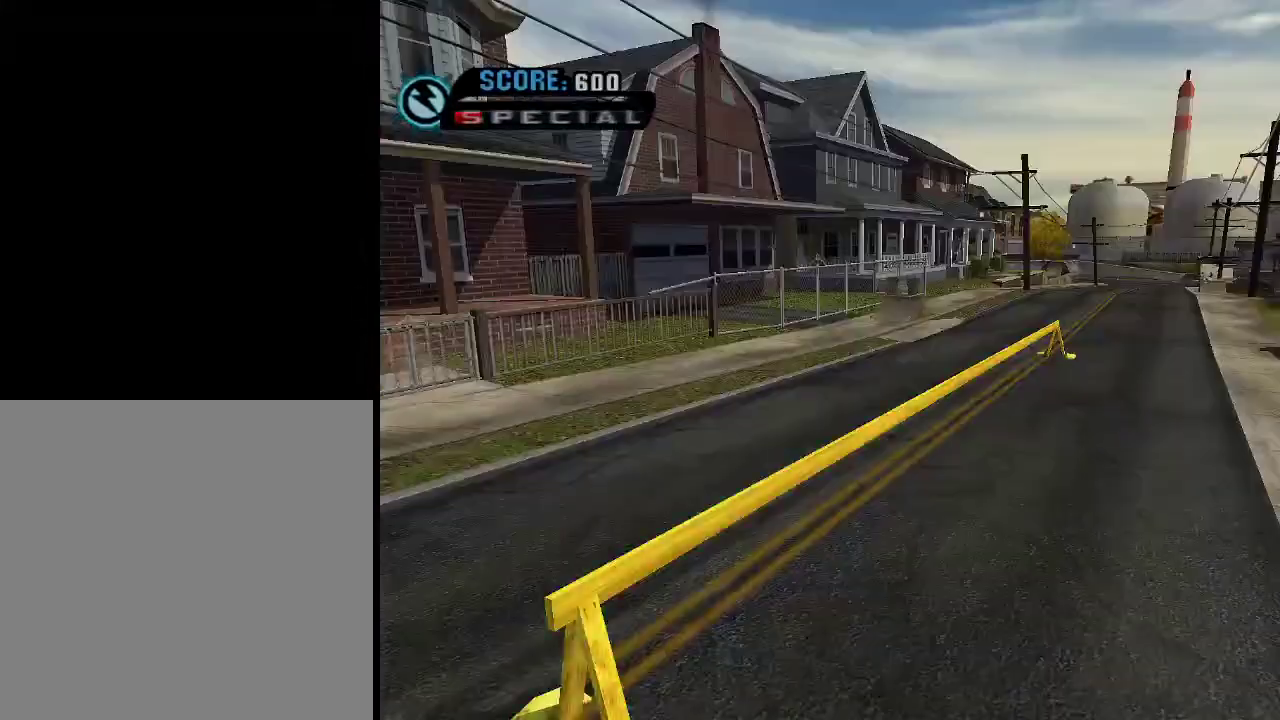
{"buttons": [], "left_stick": "center", "right_stick": "center", "events": [[217, "START", "down"], [283, "START", "up"]]}
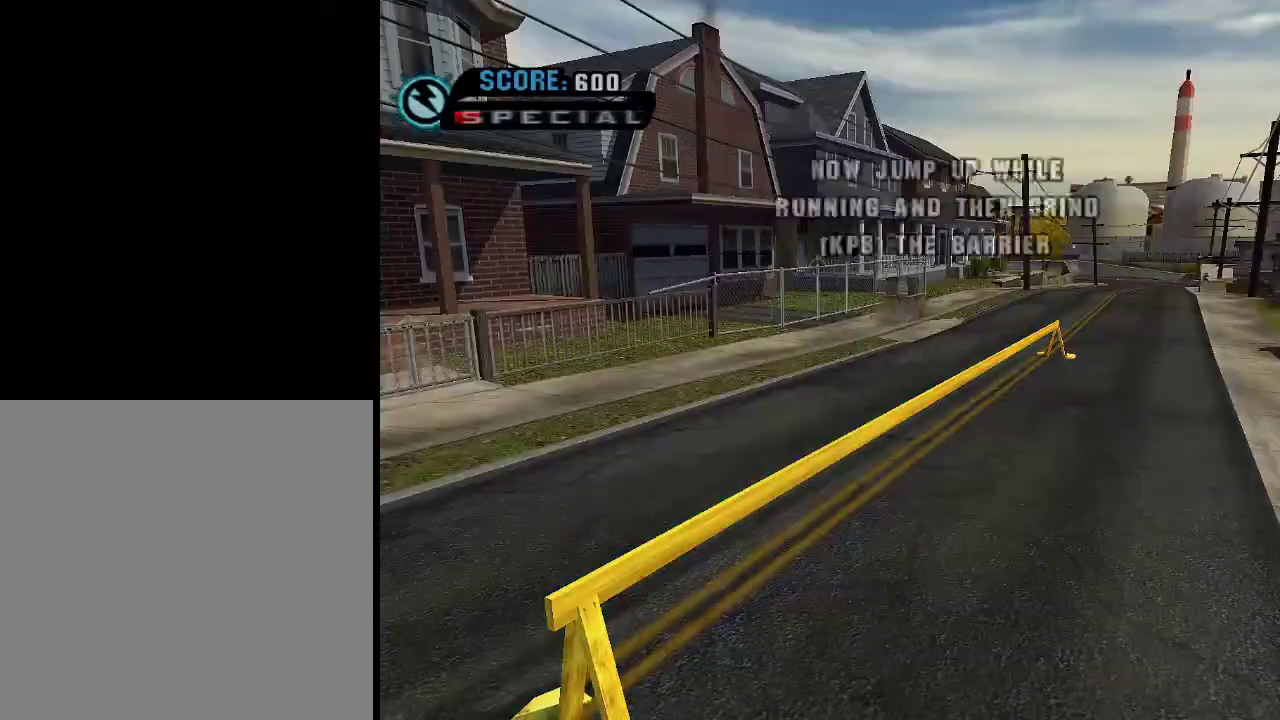
{"buttons": [], "left_stick": "center", "right_stick": "center", "events": []}
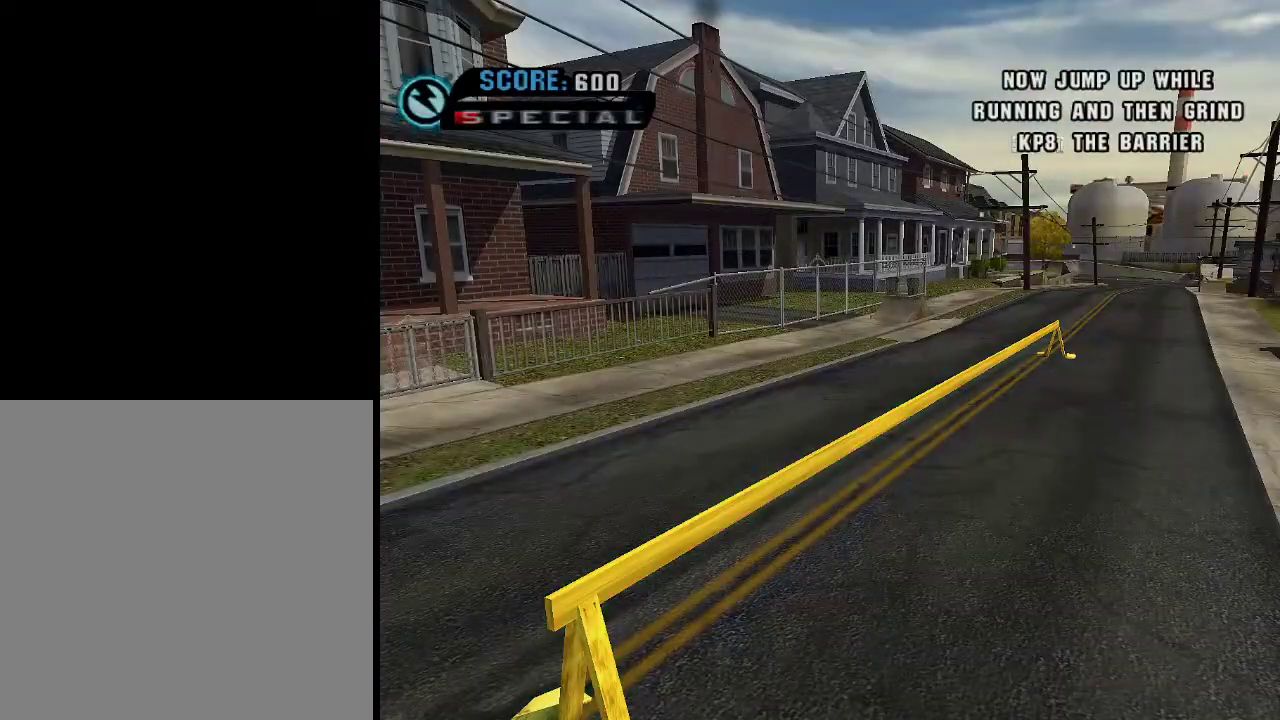
{"buttons": [], "left_stick": "center", "right_stick": "center", "events": []}
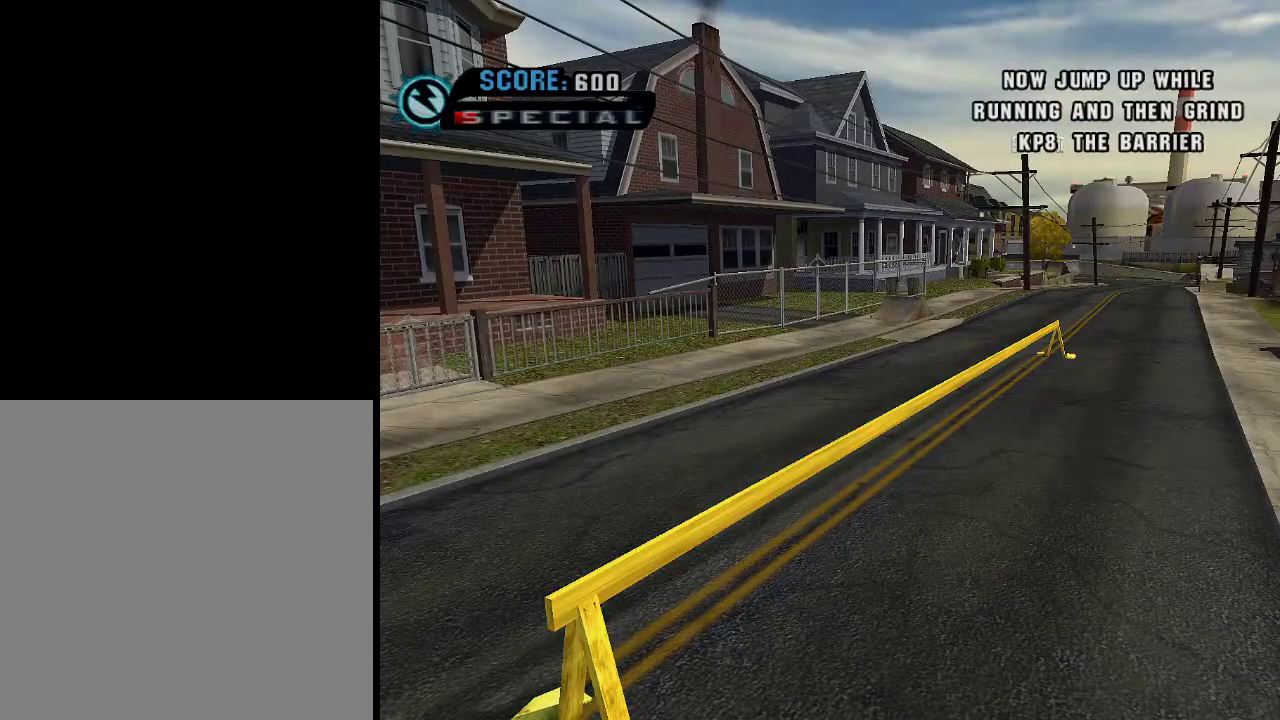
{"buttons": [], "left_stick": "center", "right_stick": "center", "events": []}
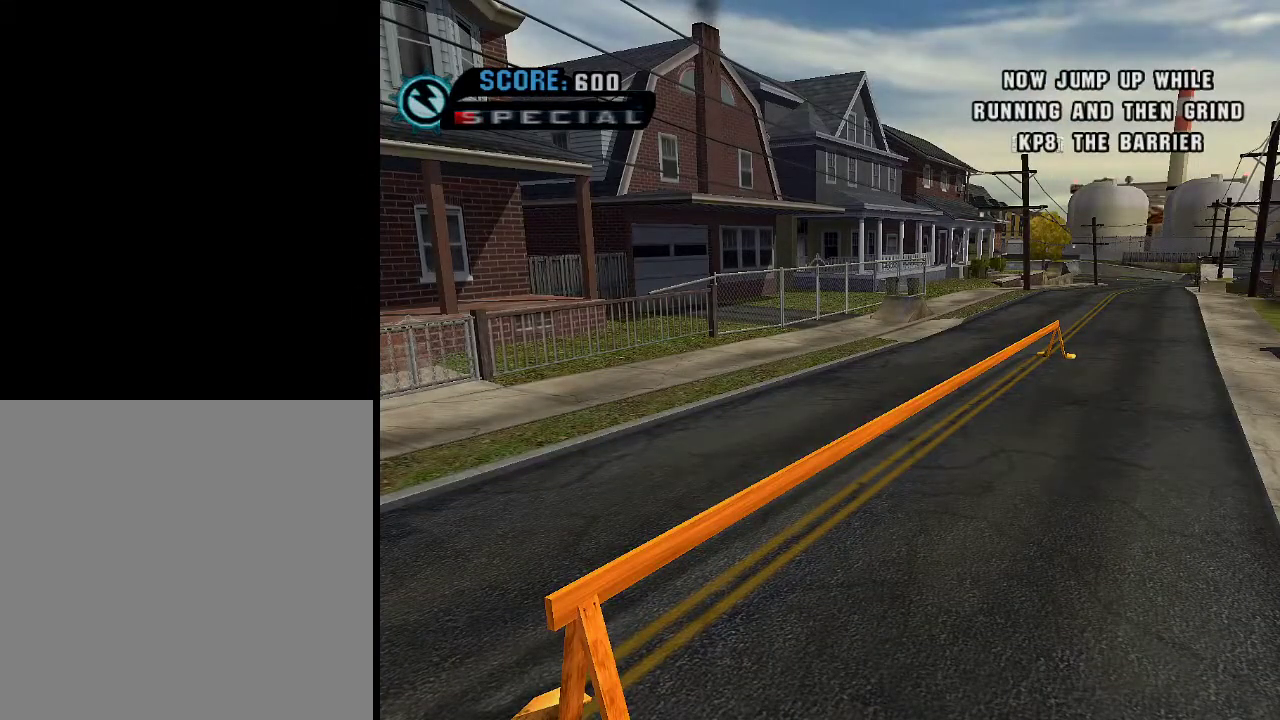
{"buttons": [], "left_stick": "center", "right_stick": "center", "events": []}
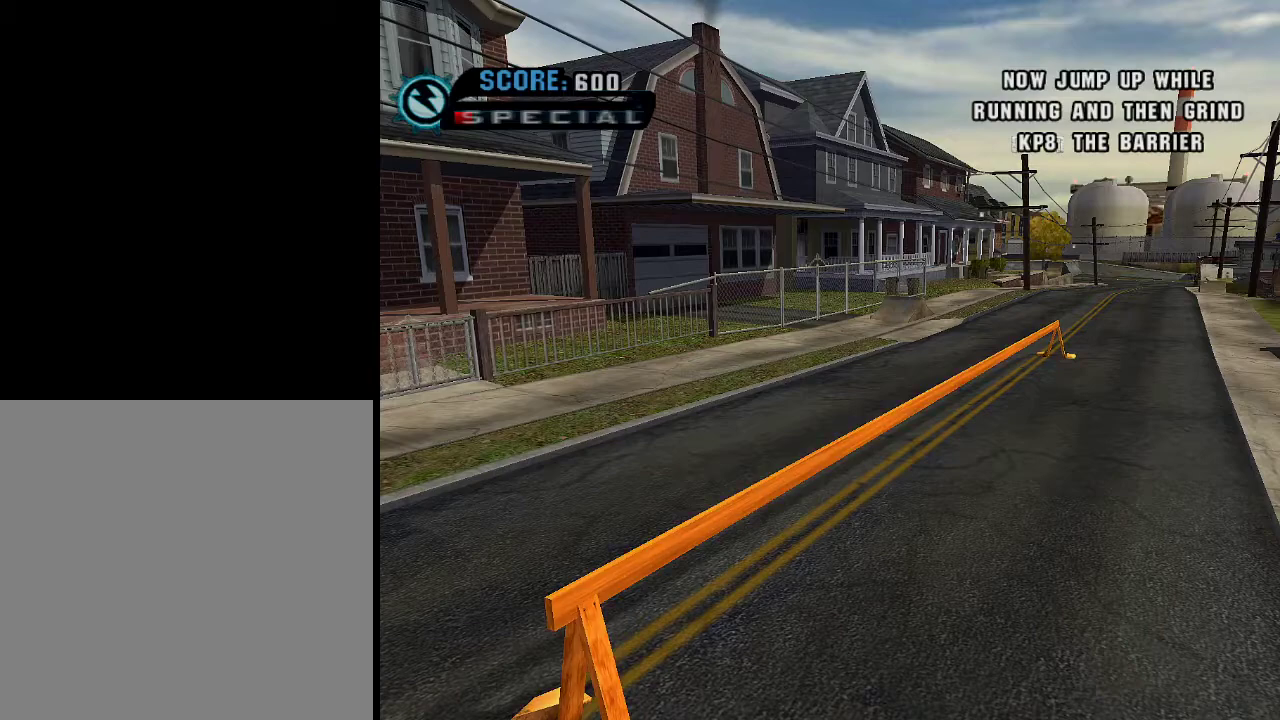
{"buttons": [], "left_stick": "center", "right_stick": "center", "events": []}
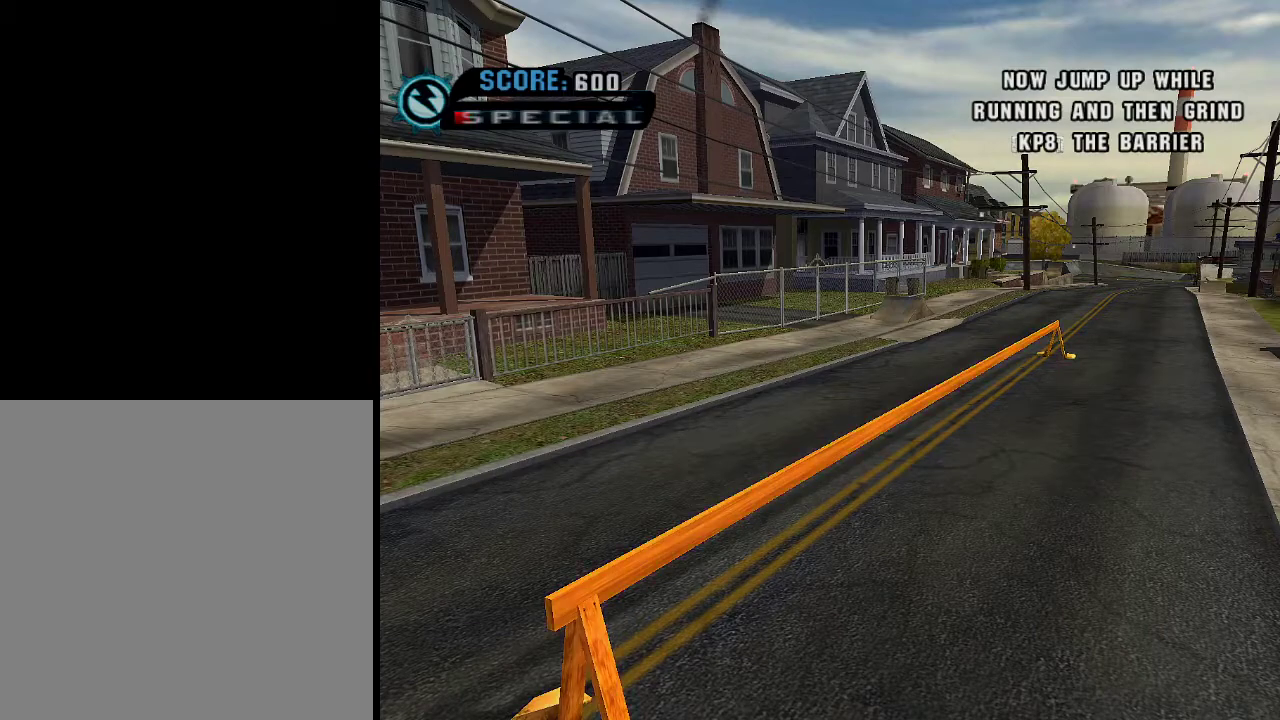
{"buttons": [], "left_stick": "center", "right_stick": "center", "events": []}